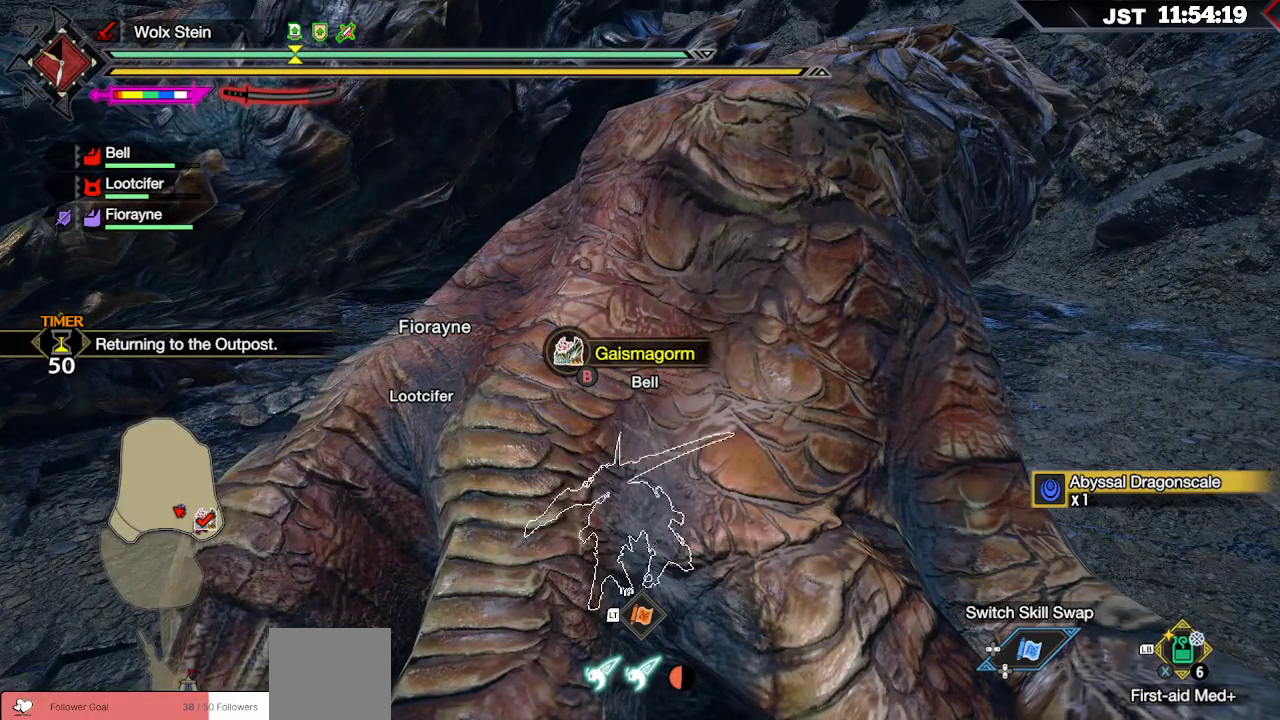
Gameplay with a controller (Xbox layout); each line is a JSON object with the inputs held at the frame after it. "events" lists button and stick changes between this image and that frame as [ms after this image, input, new state], when the widget could be followed in between. Not read: L3.
{"buttons": ["B"], "left_stick": "center", "right_stick": "center", "events": []}
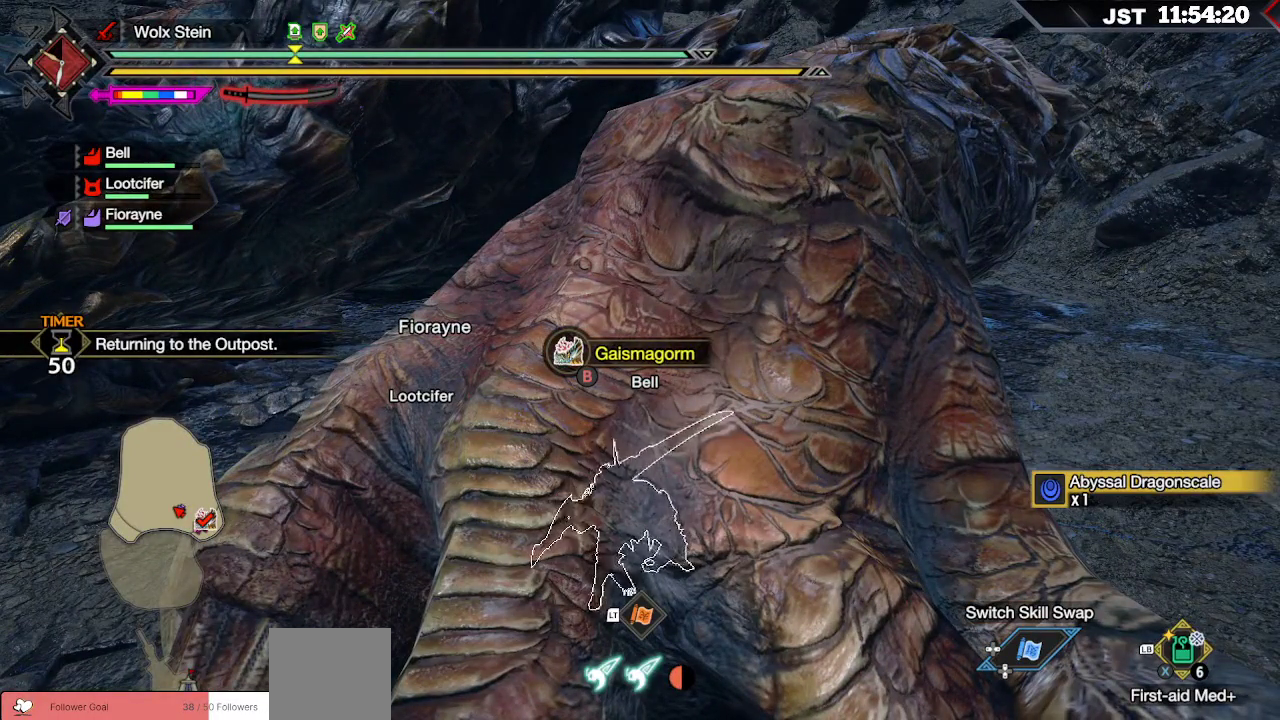
{"buttons": ["B"], "left_stick": "center", "right_stick": "center", "events": []}
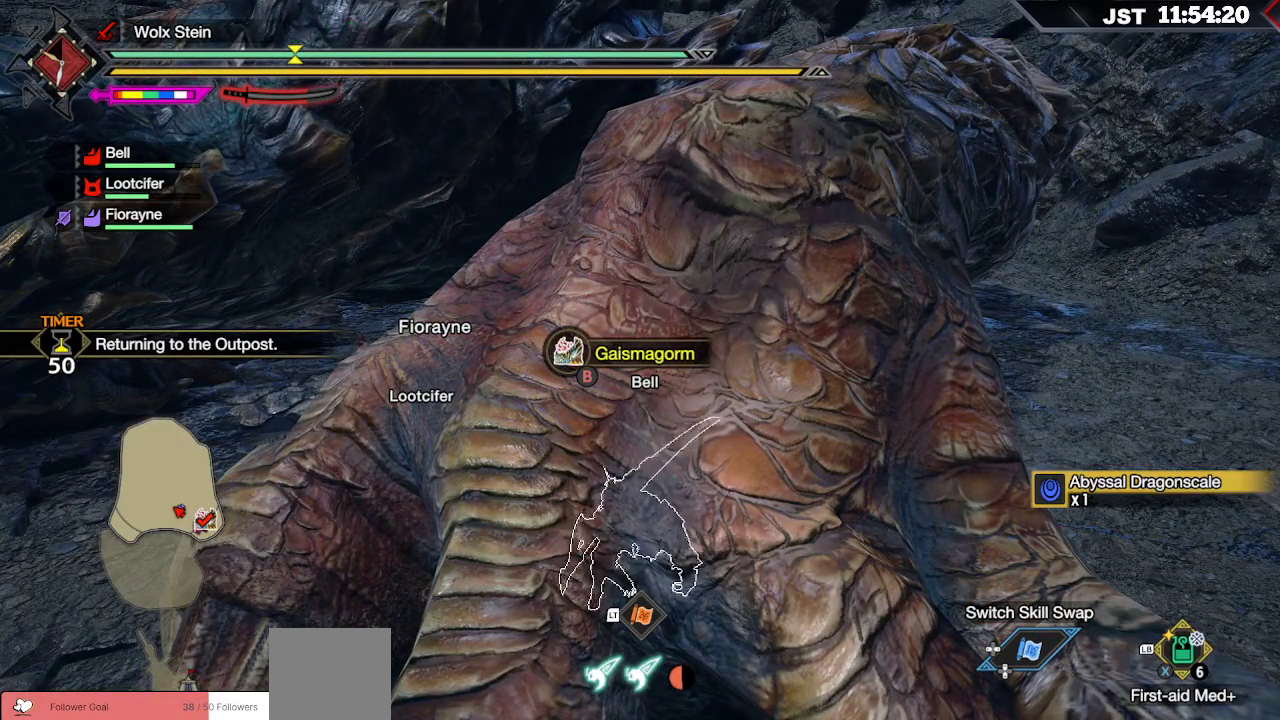
{"buttons": ["B"], "left_stick": "center", "right_stick": "center", "events": []}
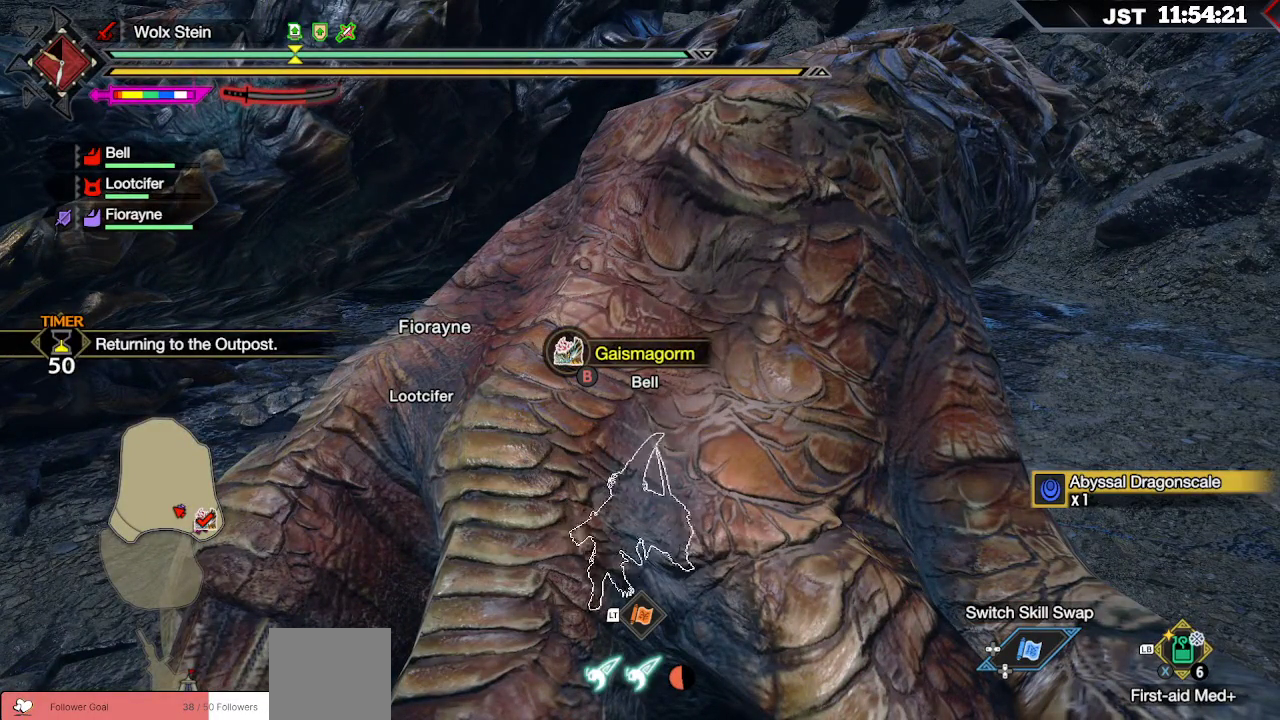
{"buttons": ["B"], "left_stick": "center", "right_stick": "center", "events": []}
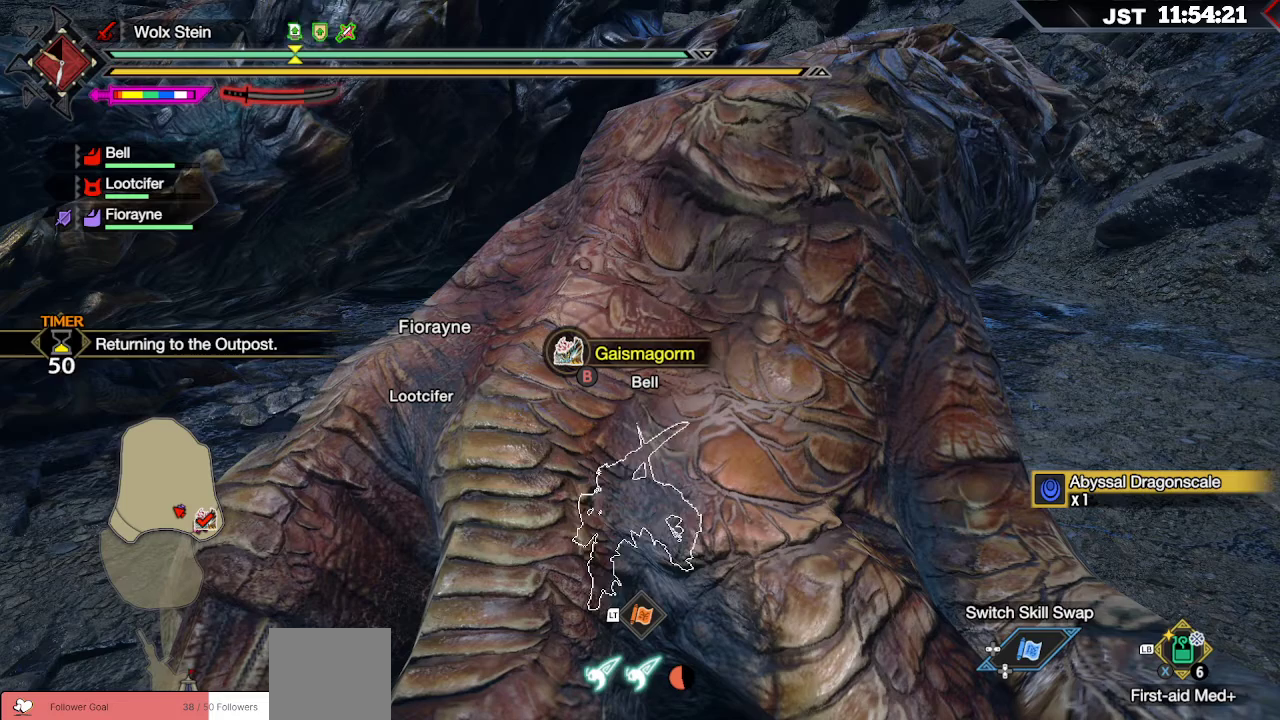
{"buttons": ["B"], "left_stick": "center", "right_stick": "center", "events": []}
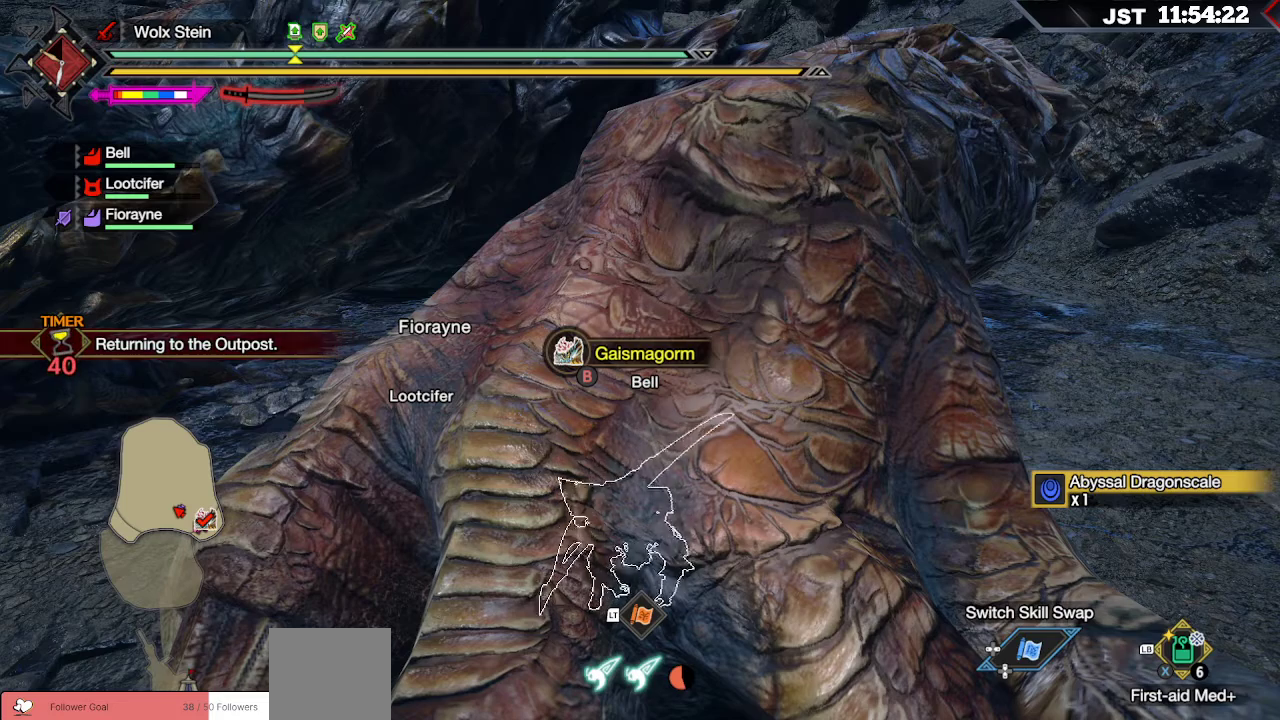
{"buttons": ["B"], "left_stick": "center", "right_stick": "center", "events": []}
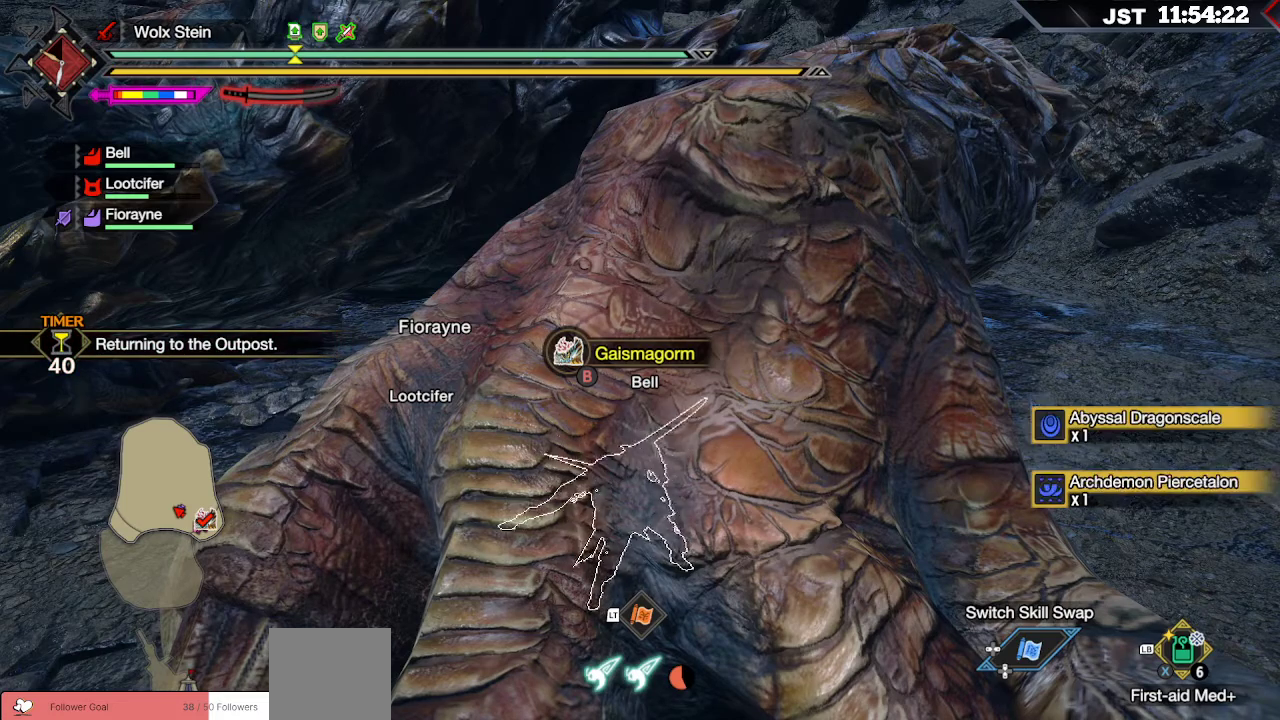
{"buttons": ["B"], "left_stick": "center", "right_stick": "center", "events": []}
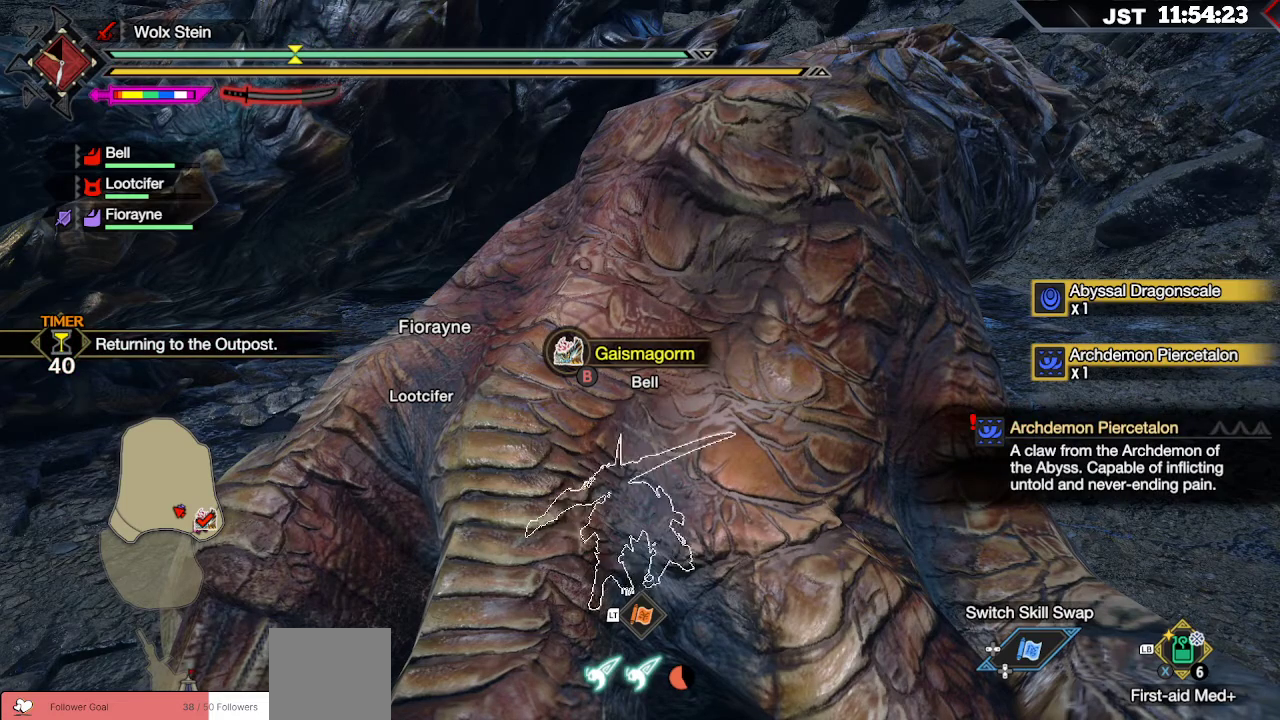
{"buttons": ["B"], "left_stick": "center", "right_stick": "center", "events": []}
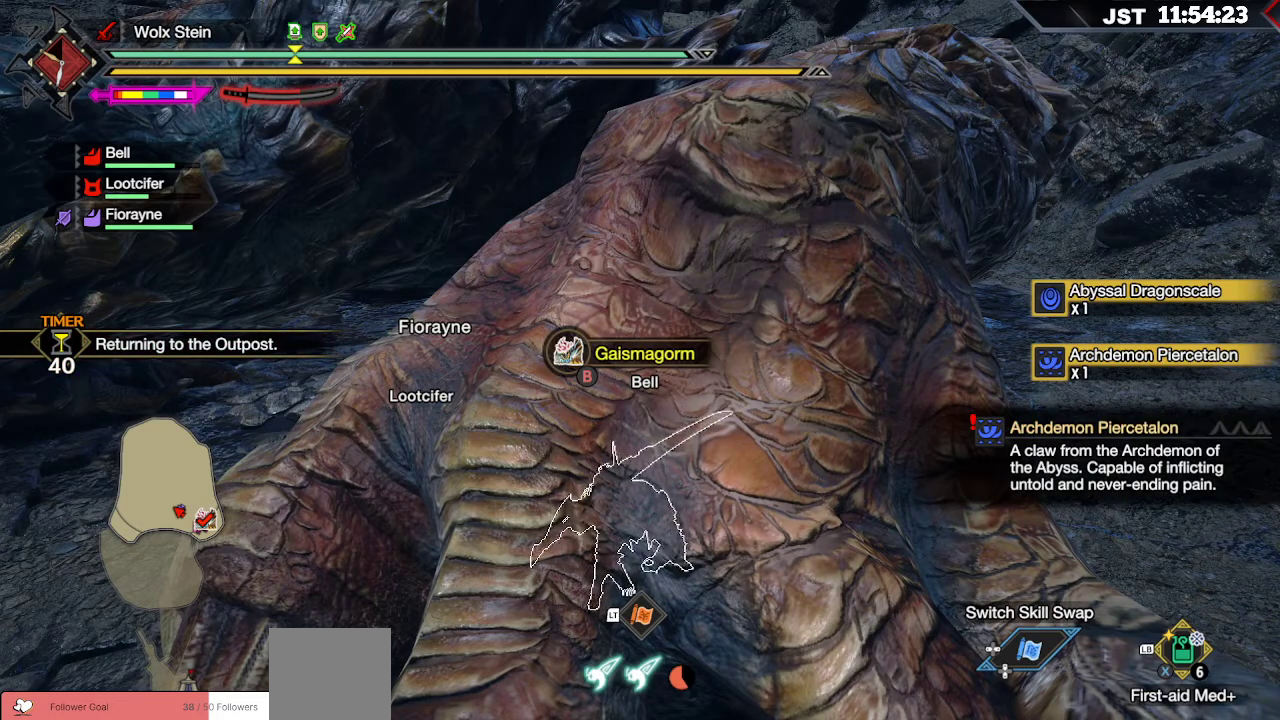
{"buttons": ["B"], "left_stick": "center", "right_stick": "center", "events": []}
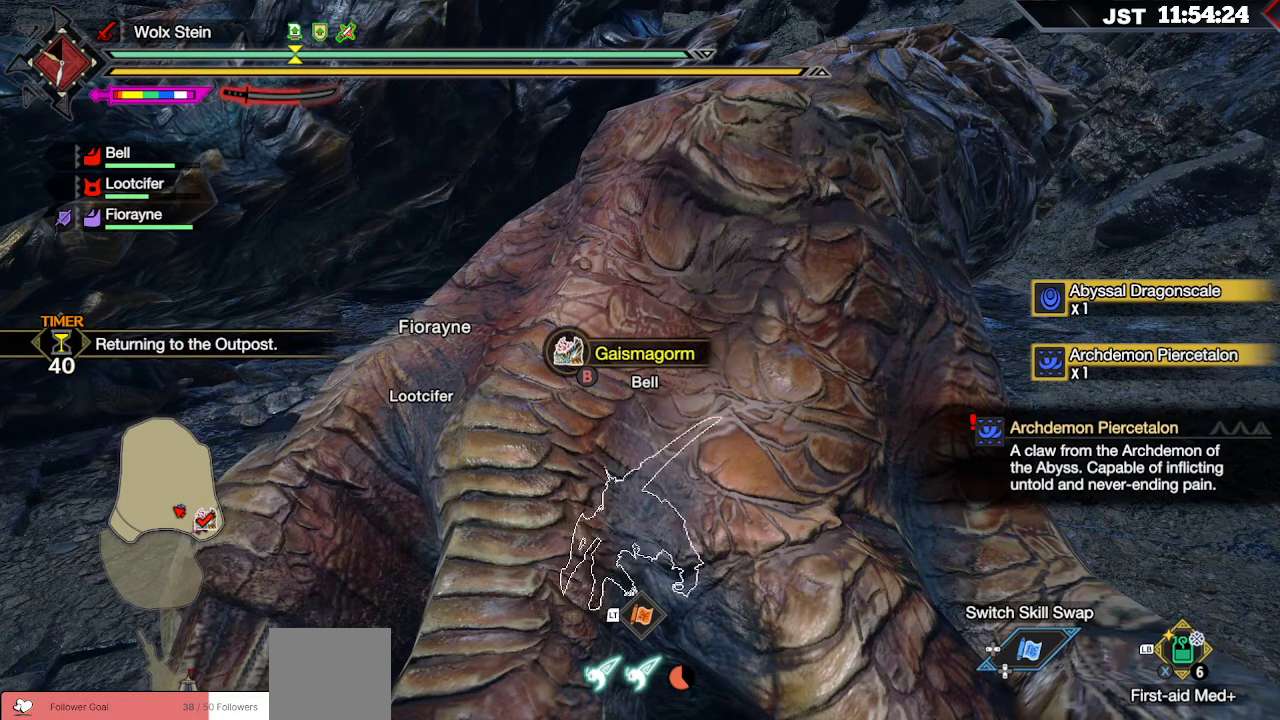
{"buttons": ["B"], "left_stick": "center", "right_stick": "center", "events": []}
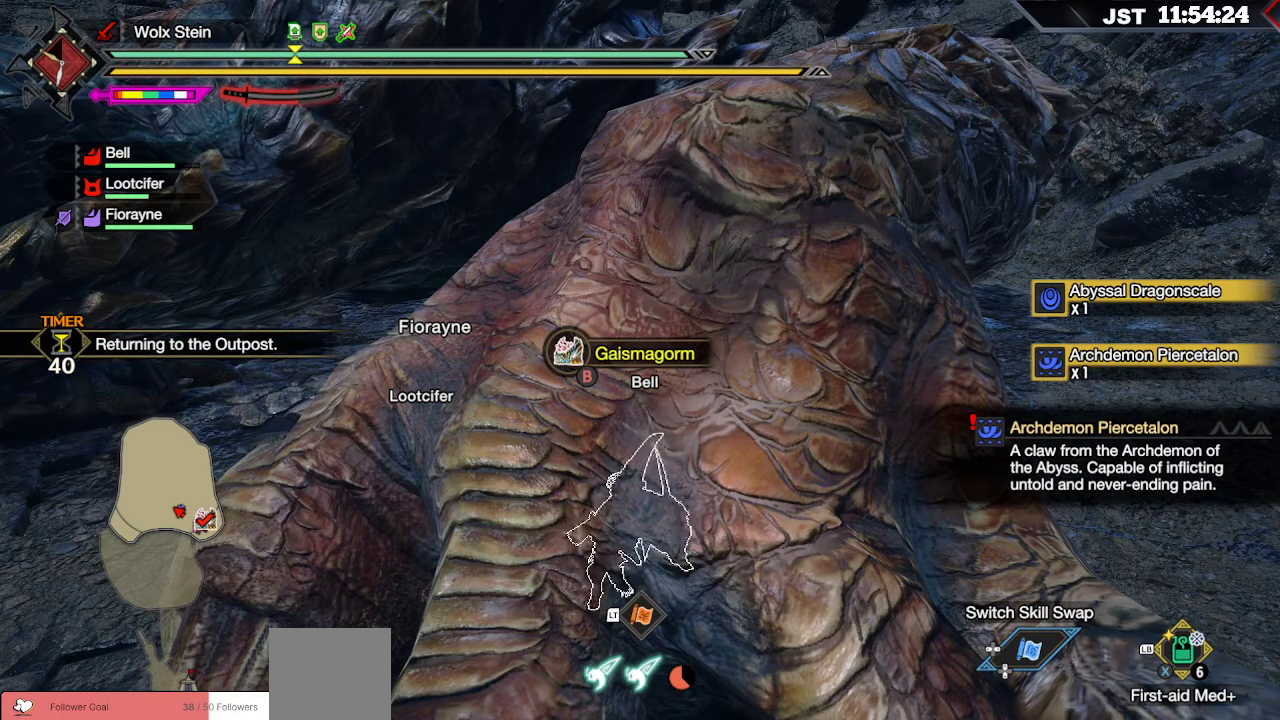
{"buttons": ["B"], "left_stick": "center", "right_stick": "center", "events": []}
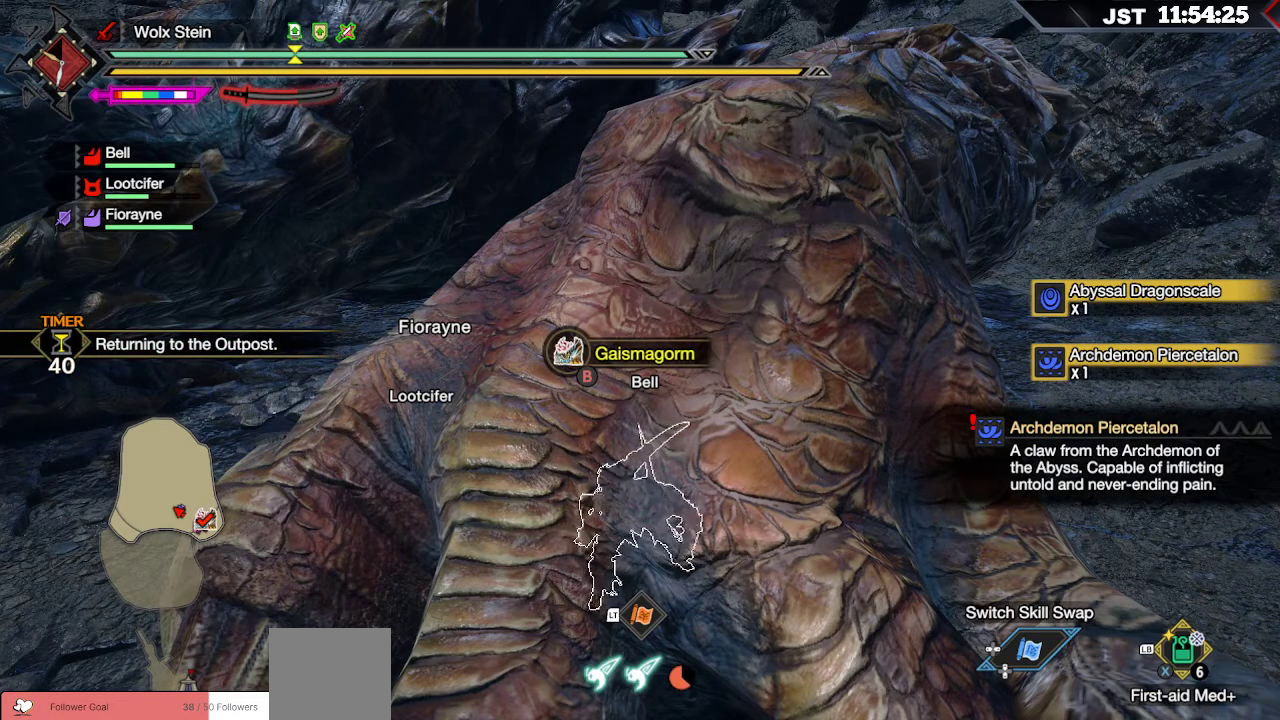
{"buttons": ["B"], "left_stick": "center", "right_stick": "center", "events": []}
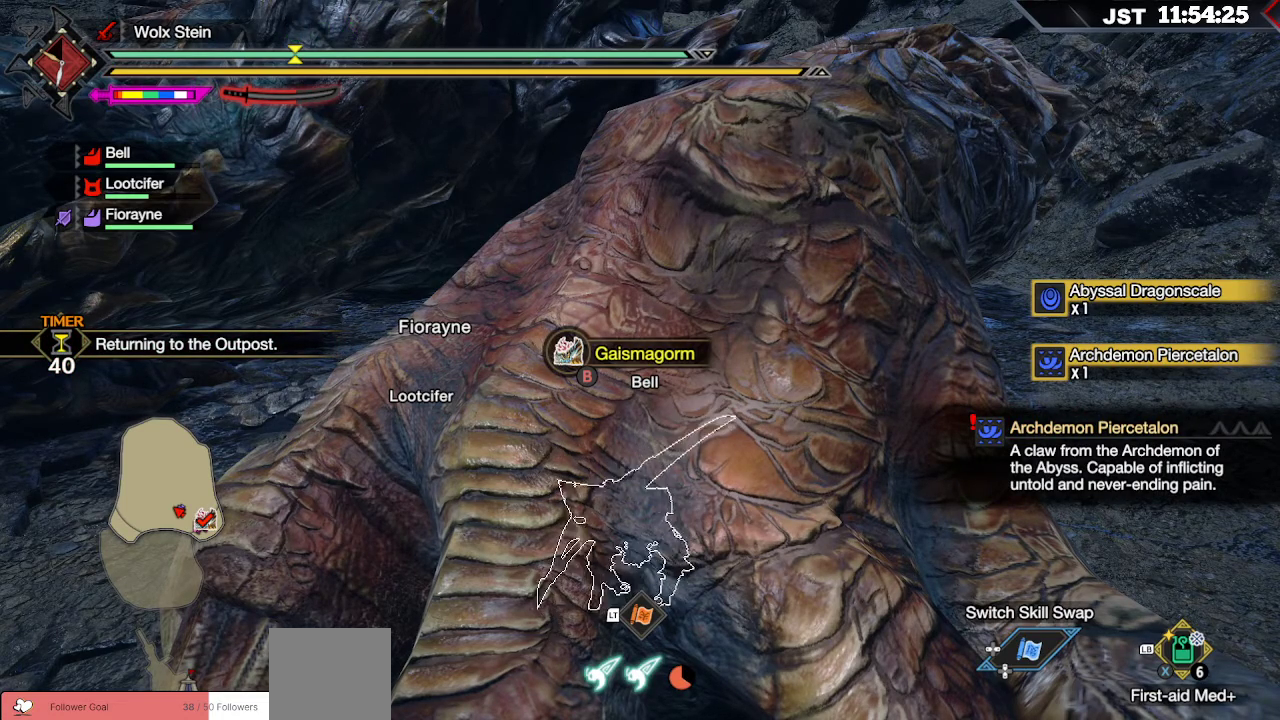
{"buttons": ["B"], "left_stick": "center", "right_stick": "center", "events": []}
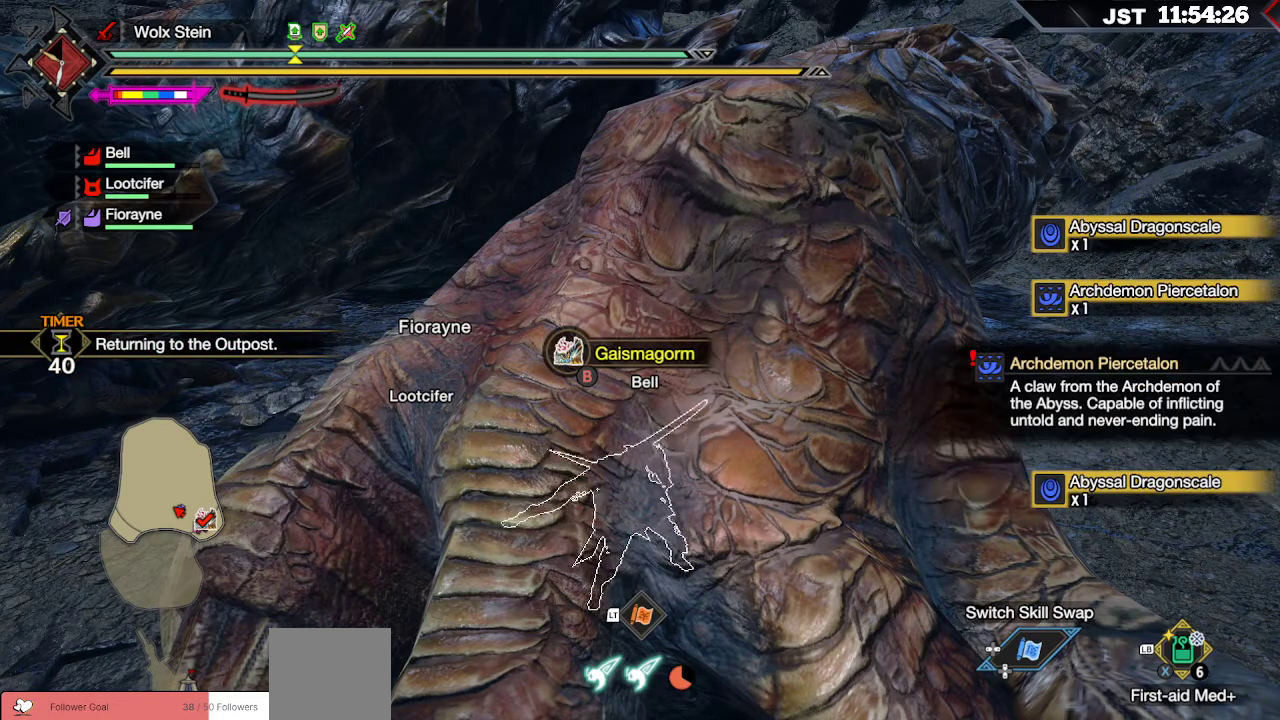
{"buttons": ["B"], "left_stick": "center", "right_stick": "center", "events": []}
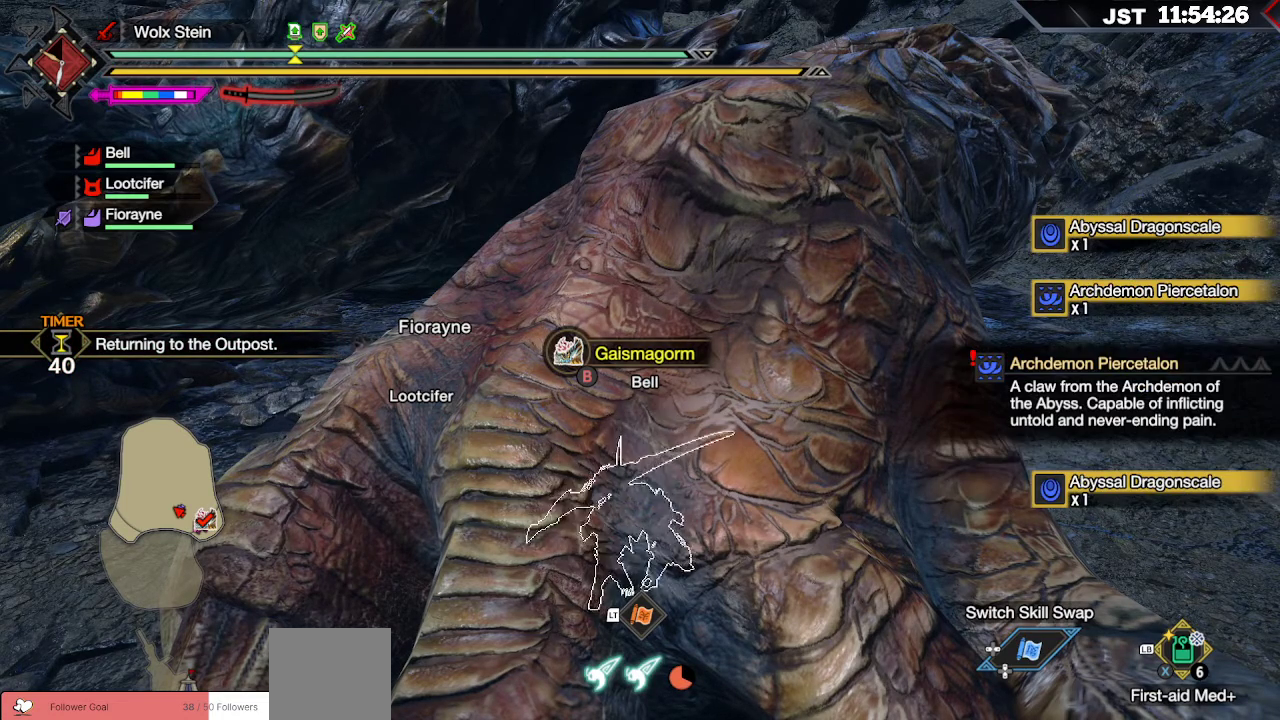
{"buttons": ["B"], "left_stick": "center", "right_stick": "center", "events": []}
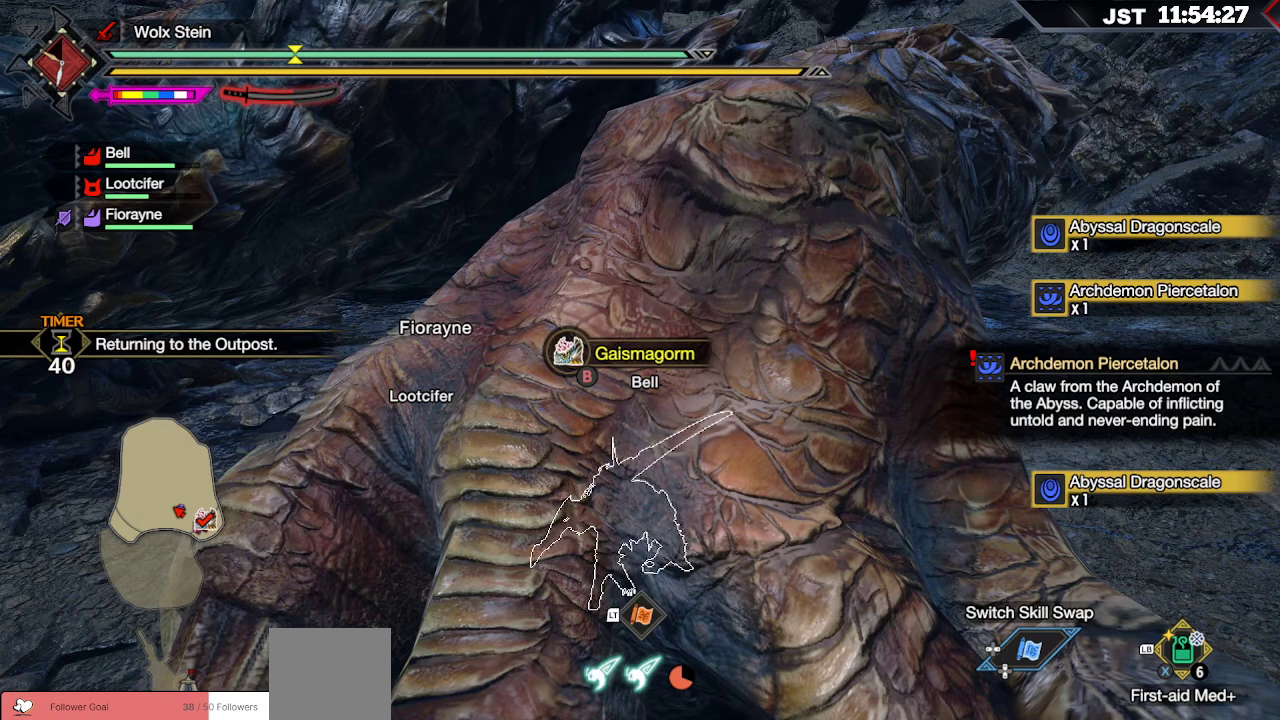
{"buttons": ["B"], "left_stick": "center", "right_stick": "center", "events": []}
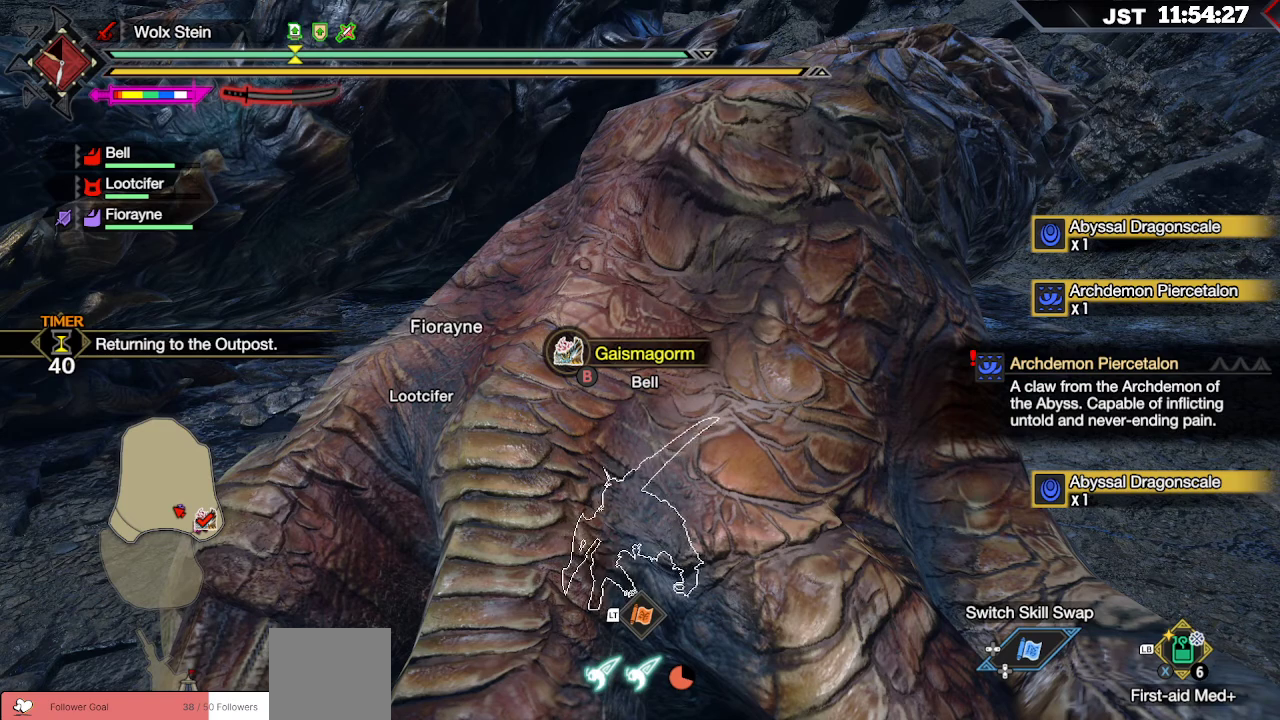
{"buttons": ["B"], "left_stick": "center", "right_stick": "center", "events": []}
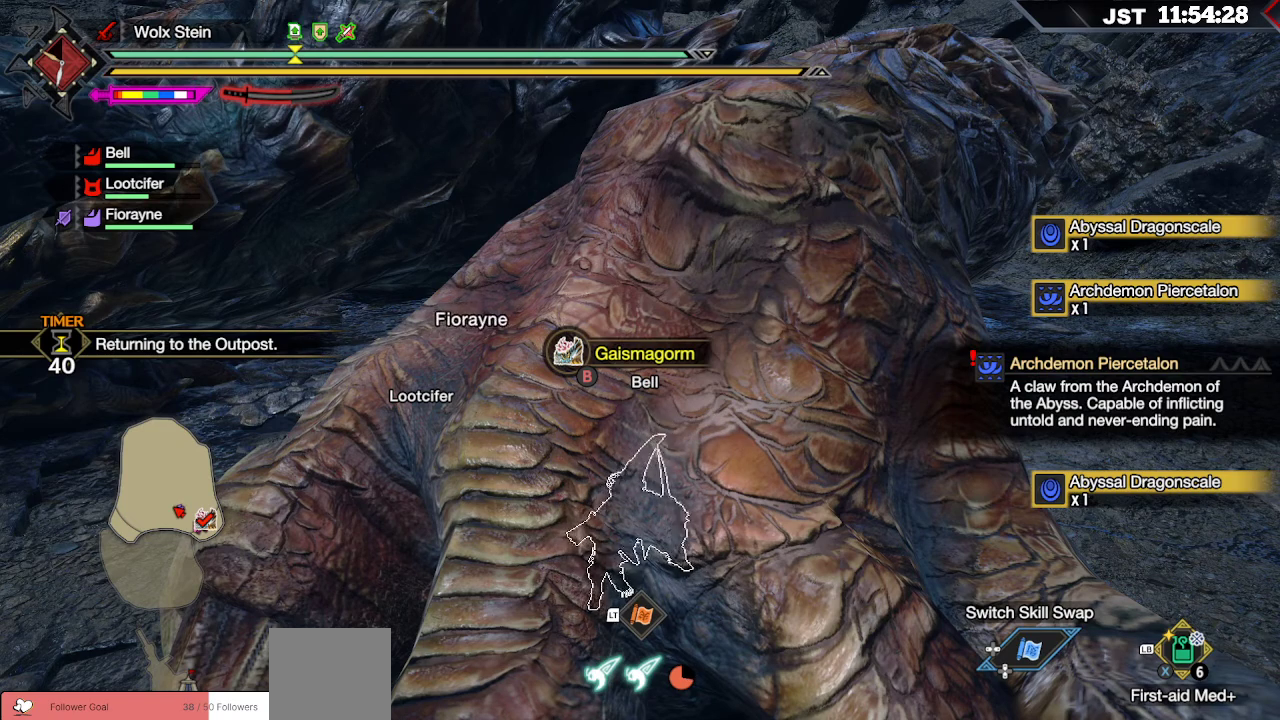
{"buttons": ["B"], "left_stick": "center", "right_stick": "center", "events": []}
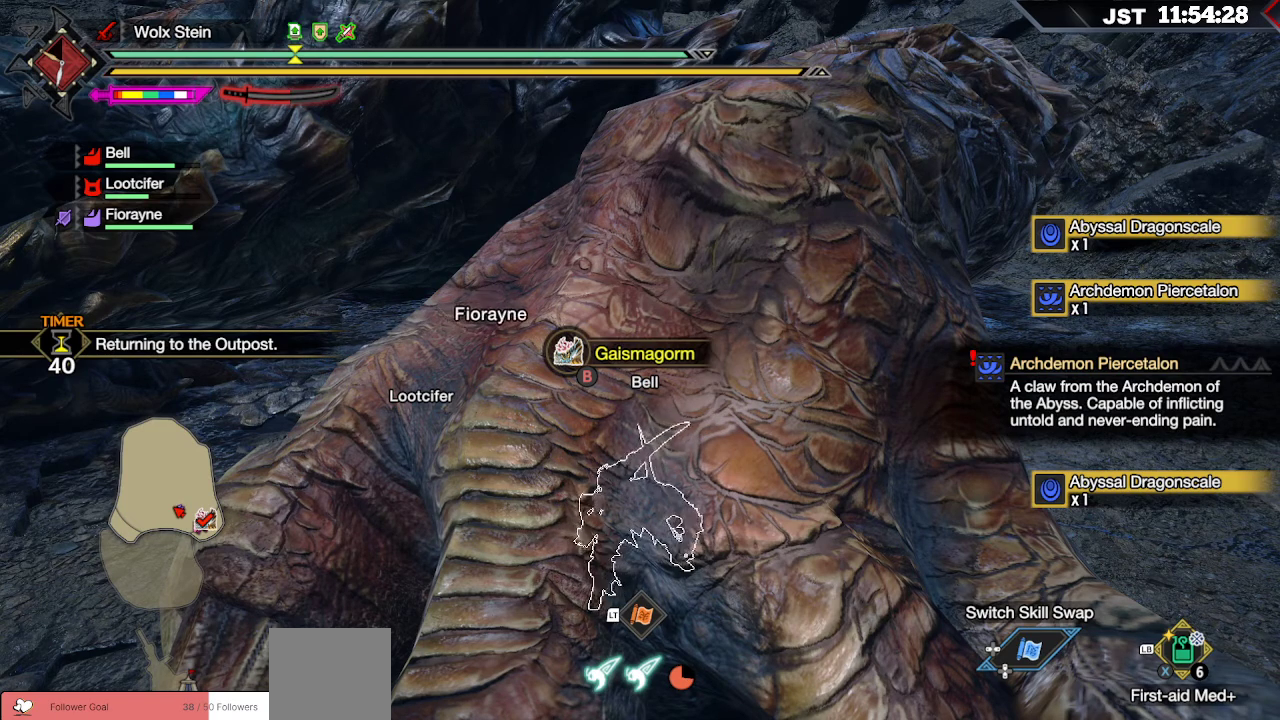
{"buttons": ["B"], "left_stick": "center", "right_stick": "center", "events": []}
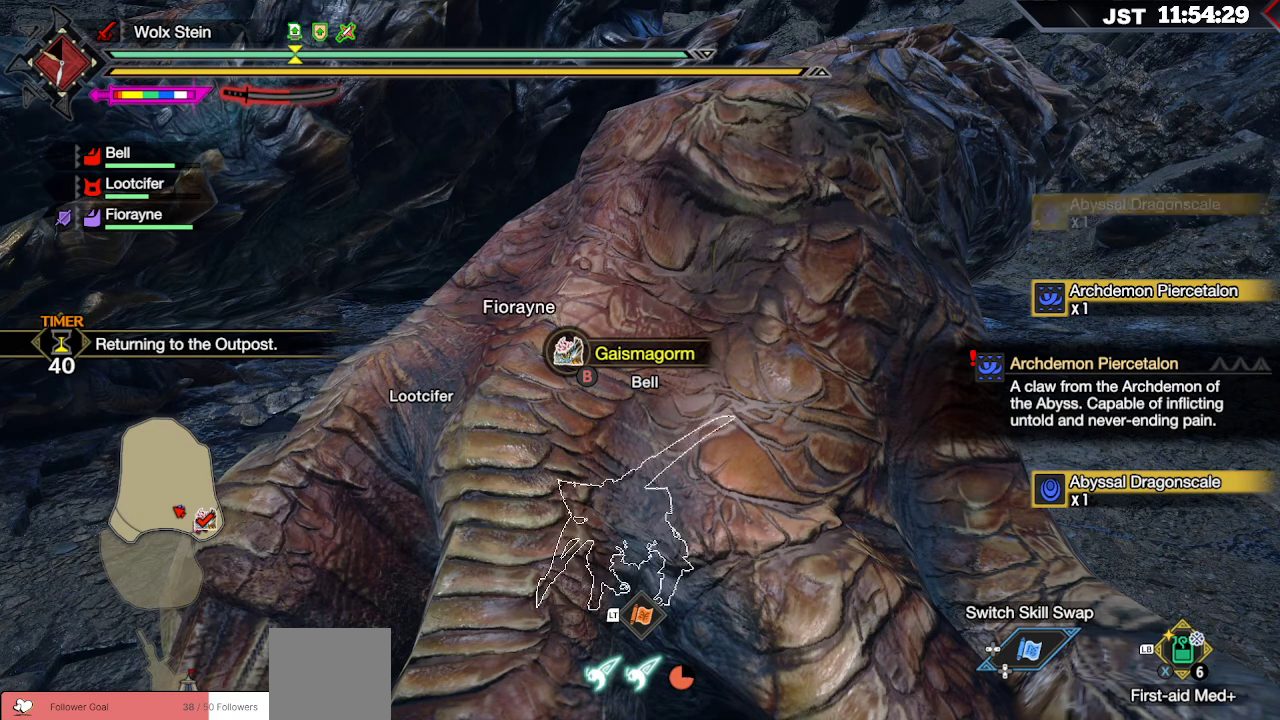
{"buttons": ["B"], "left_stick": "center", "right_stick": "center", "events": []}
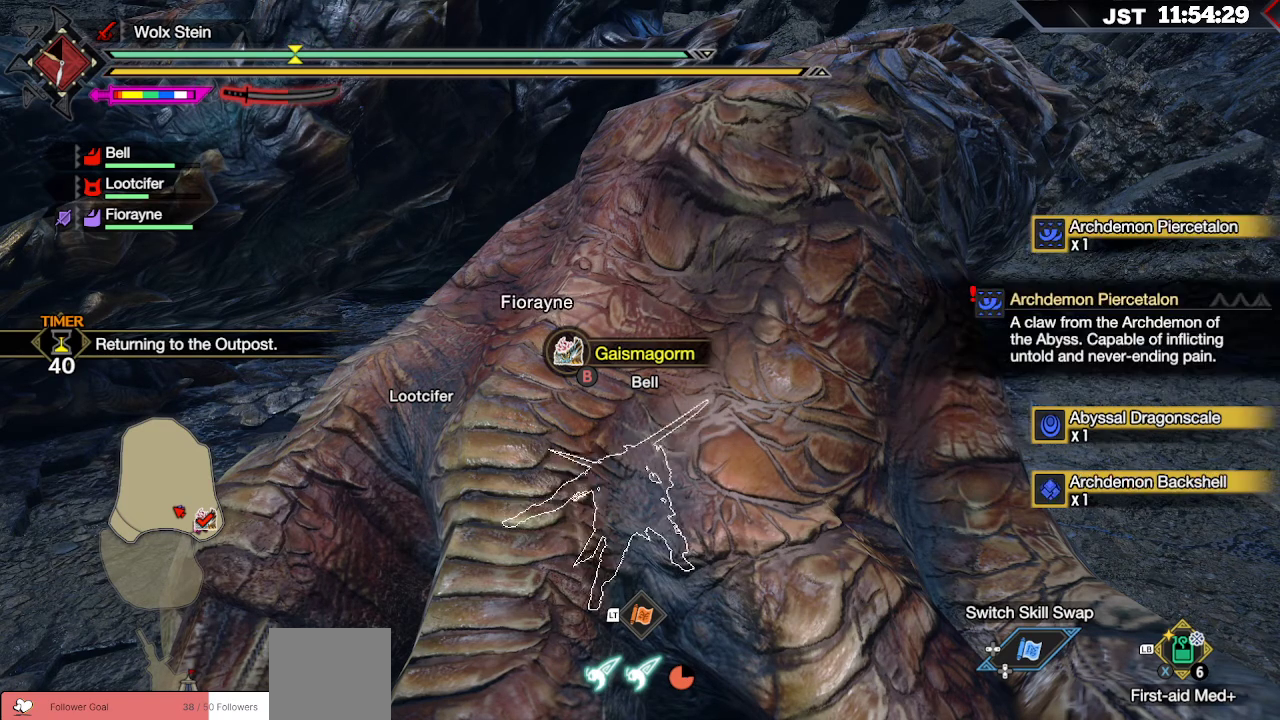
{"buttons": ["B"], "left_stick": "up", "right_stick": "center", "events": [[133, "left_stick", "up"]]}
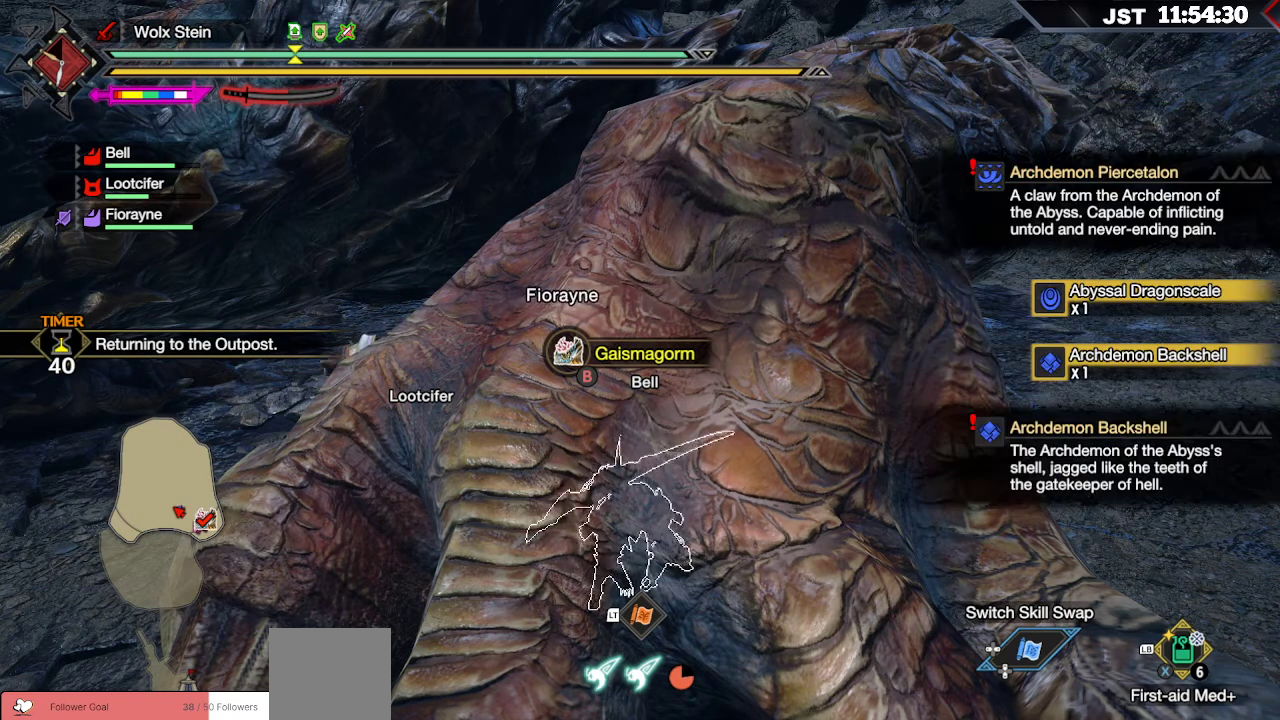
{"buttons": ["B"], "left_stick": "up", "right_stick": "center", "events": []}
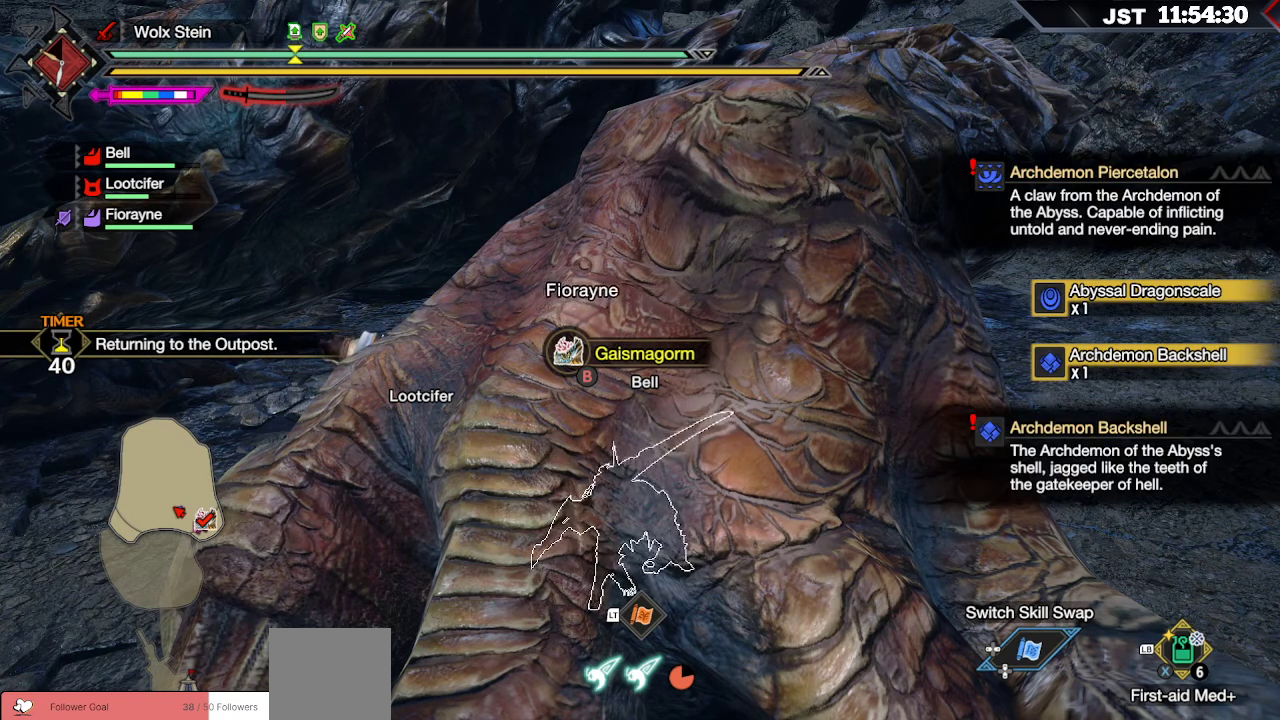
{"buttons": ["B"], "left_stick": "up", "right_stick": "center", "events": []}
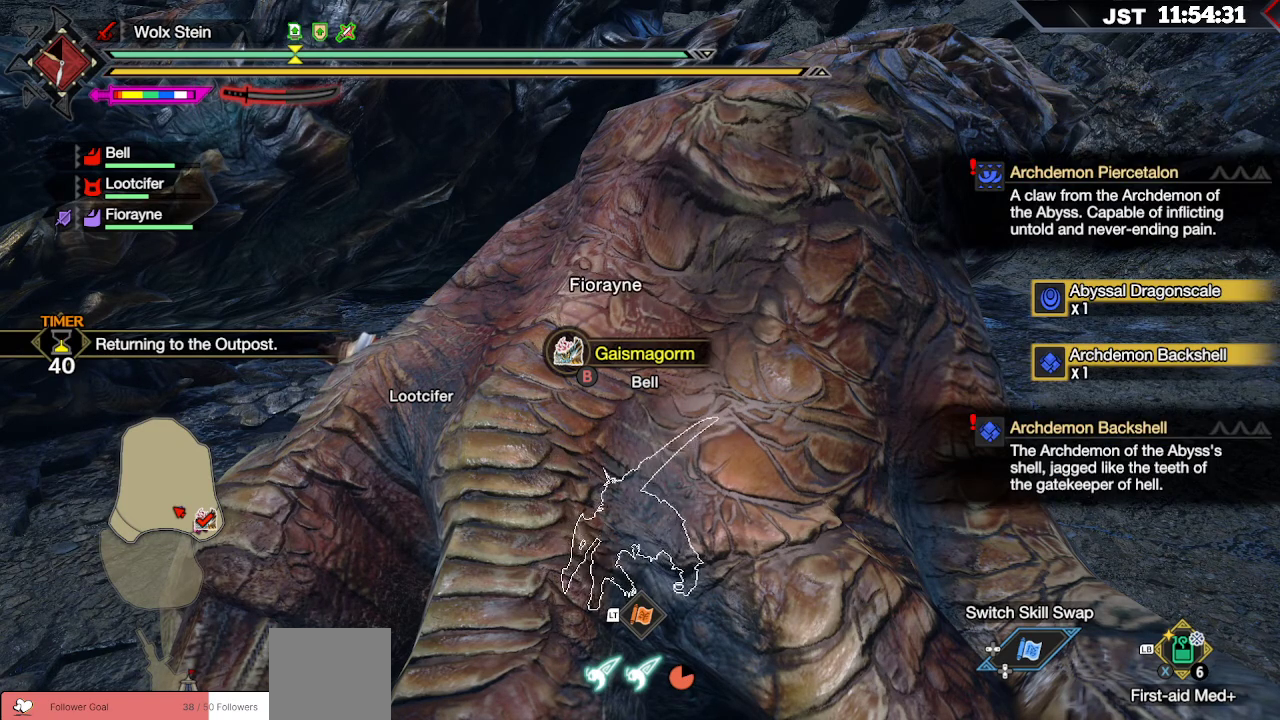
{"buttons": ["B"], "left_stick": "up", "right_stick": "center", "events": []}
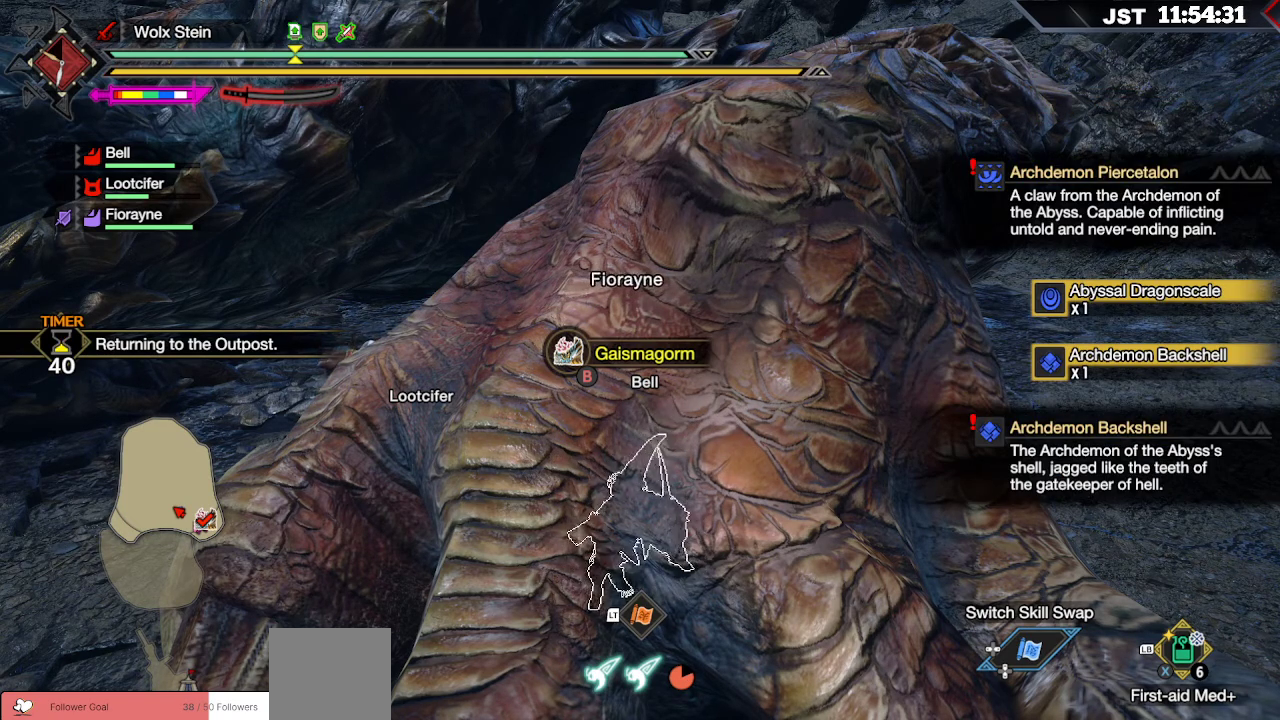
{"buttons": ["B"], "left_stick": "up", "right_stick": "center", "events": []}
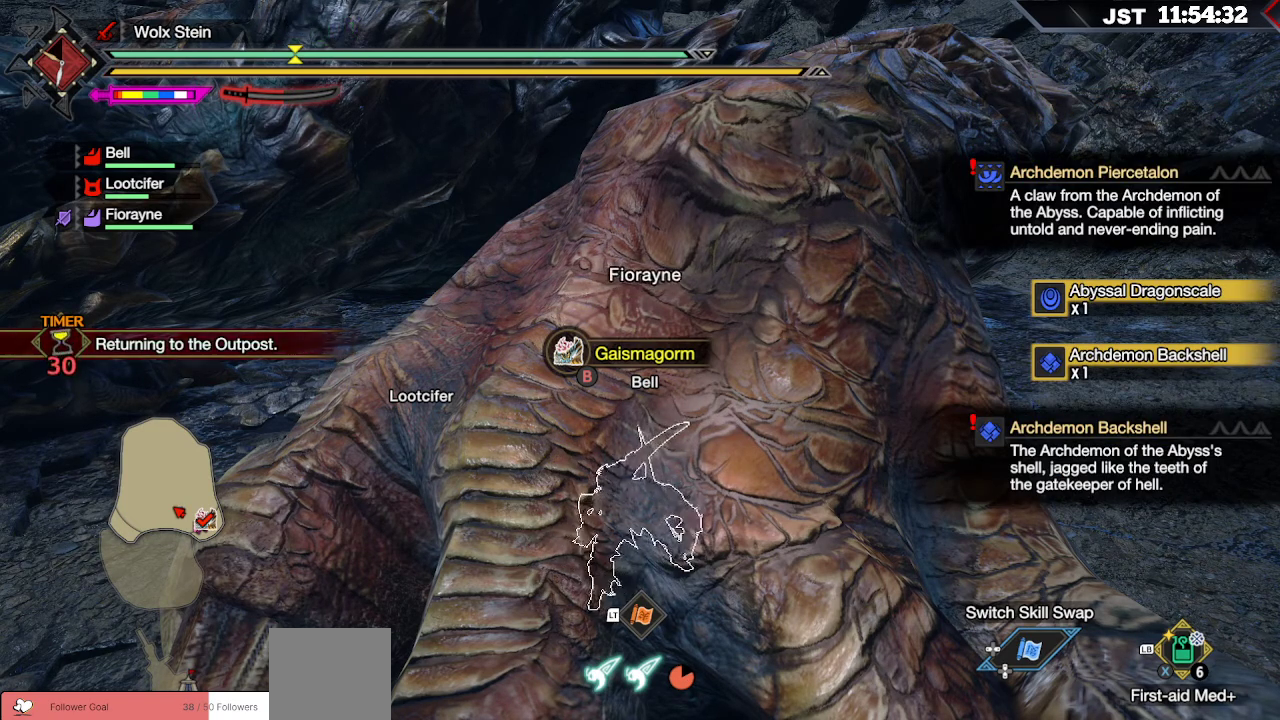
{"buttons": ["B"], "left_stick": "up", "right_stick": "center", "events": []}
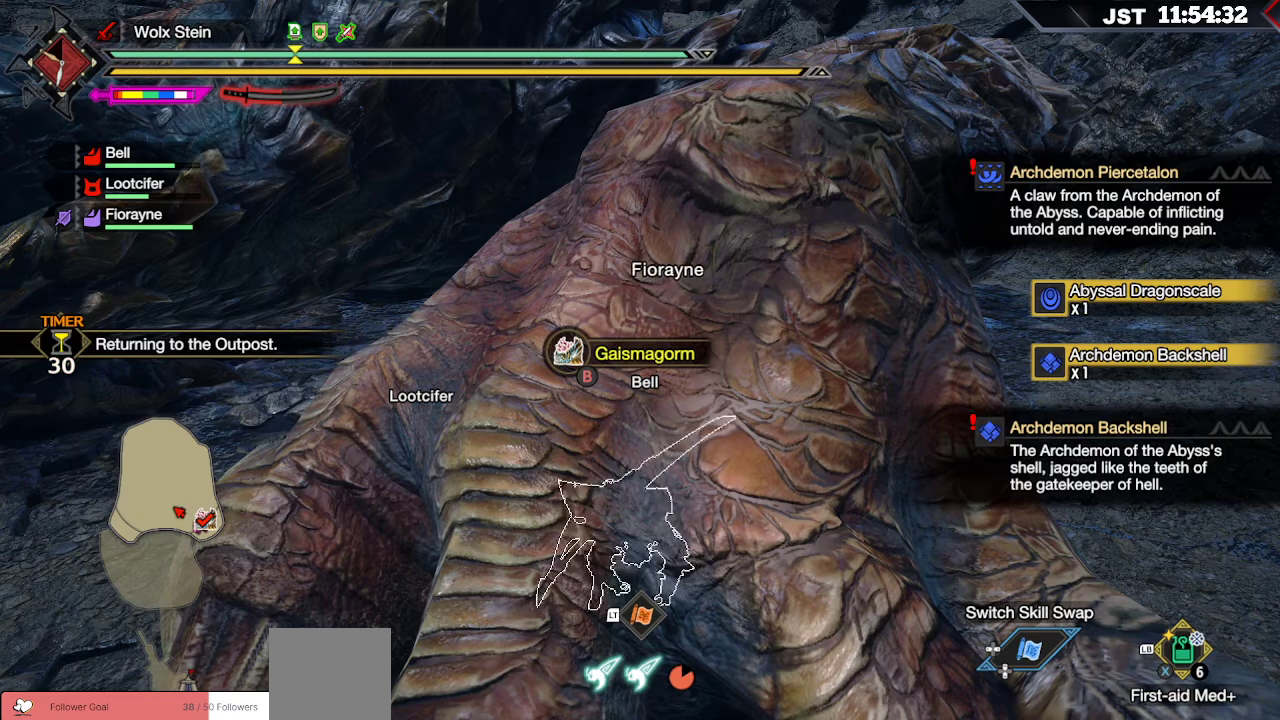
{"buttons": ["B"], "left_stick": "up", "right_stick": "center", "events": []}
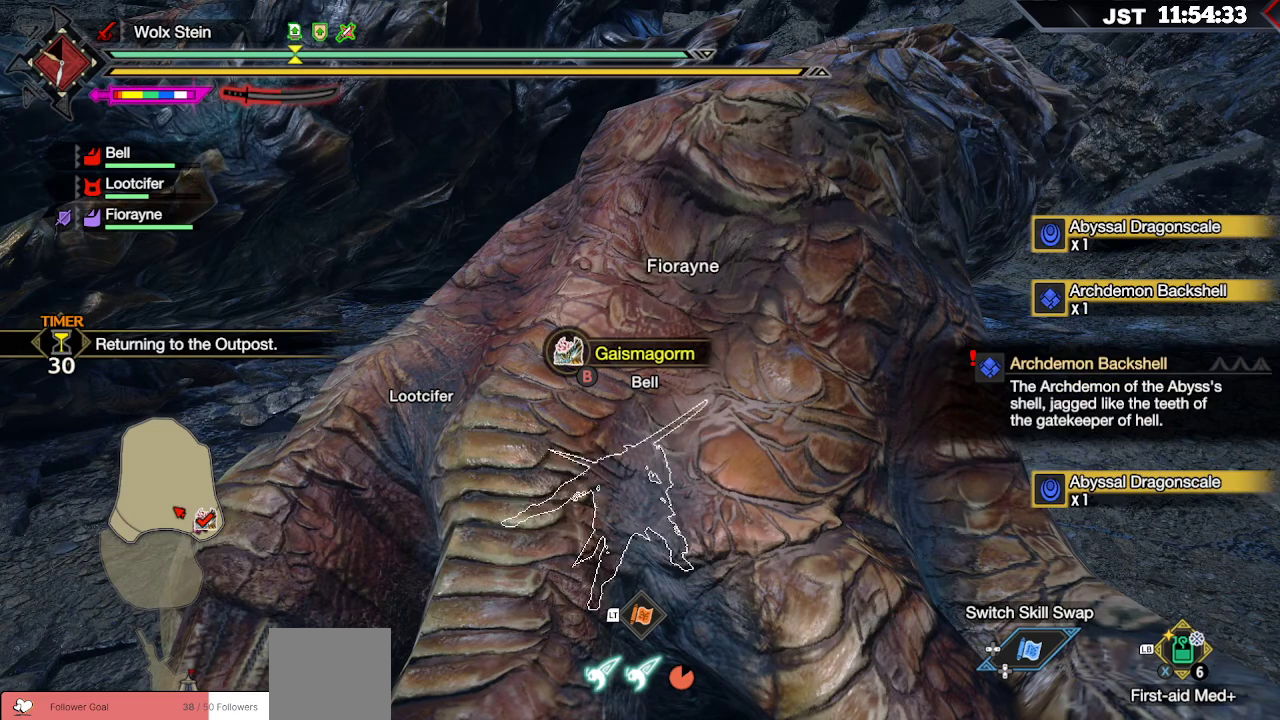
{"buttons": ["B"], "left_stick": "up", "right_stick": "center", "events": []}
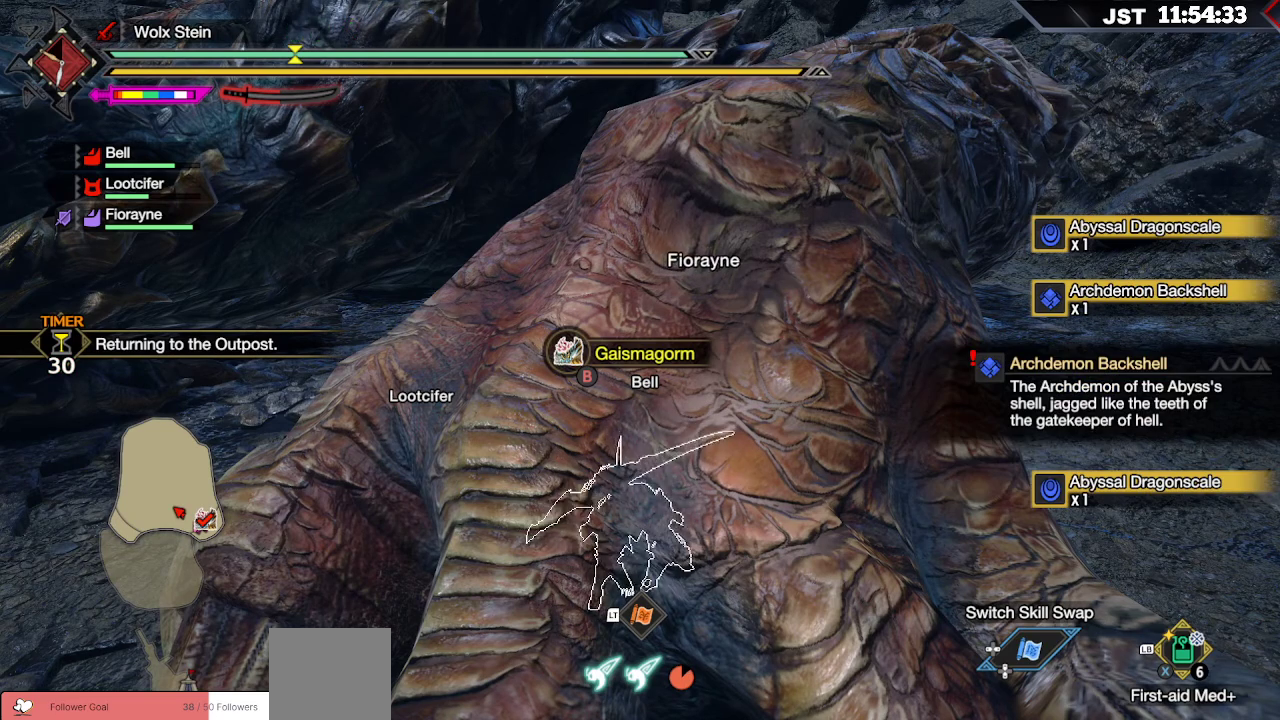
{"buttons": ["B"], "left_stick": "up", "right_stick": "center", "events": []}